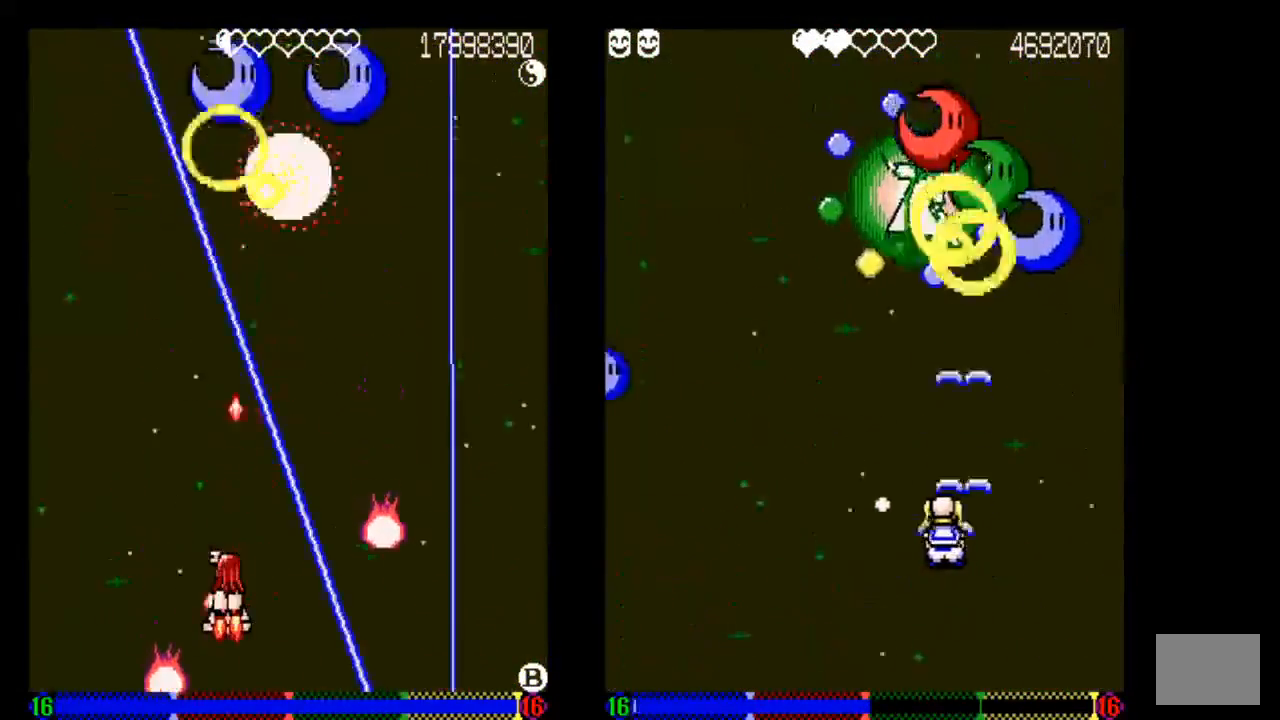
Gameplay with a controller (PlayStation layout); each line is a JSON object with the inputs held at the frame after it. "events" lists button and stick changes between this image and that frame as [ms after this image, input, new state], when the widget could be followed in between. Not read: L3 R3.
{"buttons": ["TRIANGLE"], "left_stick": "center", "right_stick": "center", "events": [[33, "TRIANGLE", "down"], [133, "TRIANGLE", "up"], [233, "DPAD_RIGHT", "down"], [233, "TRIANGLE", "down"], [333, "DPAD_RIGHT", "up"], [333, "TRIANGLE", "up"], [433, "TRIANGLE", "down"]]}
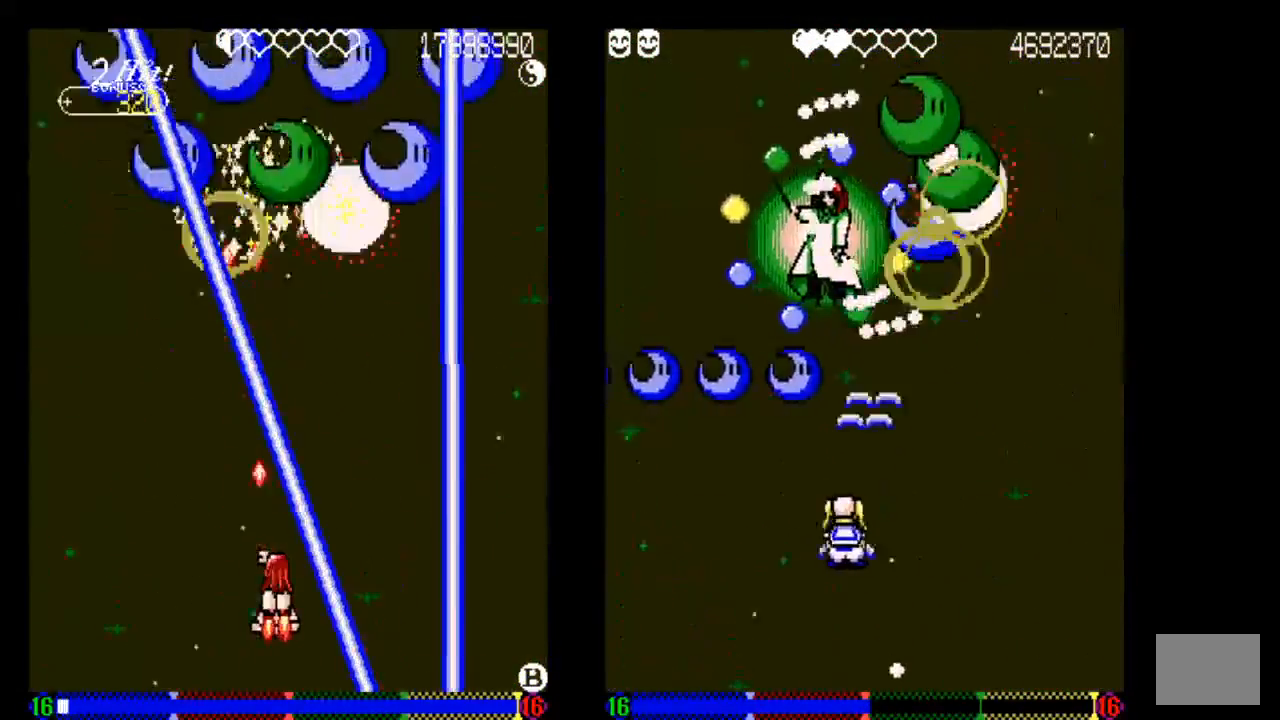
{"buttons": [], "left_stick": "center", "right_stick": "center", "events": [[33, "DPAD_DOWN", "down"], [33, "TRIANGLE", "up"], [133, "TRIANGLE", "down"], [233, "TRIANGLE", "up"], [333, "DPAD_DOWN", "up"], [333, "DPAD_LEFT", "down"], [333, "TRIANGLE", "down"], [433, "DPAD_LEFT", "up"], [433, "TRIANGLE", "up"]]}
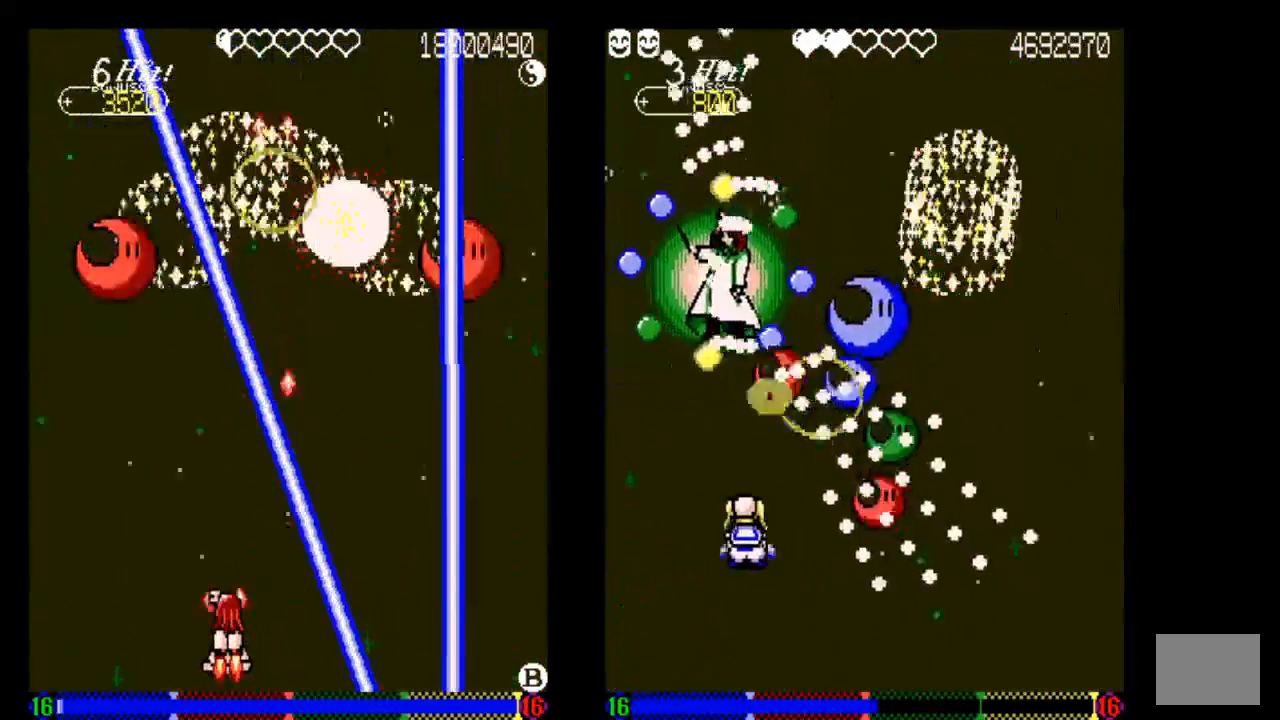
{"buttons": ["TRIANGLE"], "left_stick": "center", "right_stick": "center", "events": [[33, "TRIANGLE", "down"], [133, "TRIANGLE", "up"], [333, "DPAD_RIGHT", "down"], [433, "DPAD_RIGHT", "up"], [433, "TRIANGLE", "down"]]}
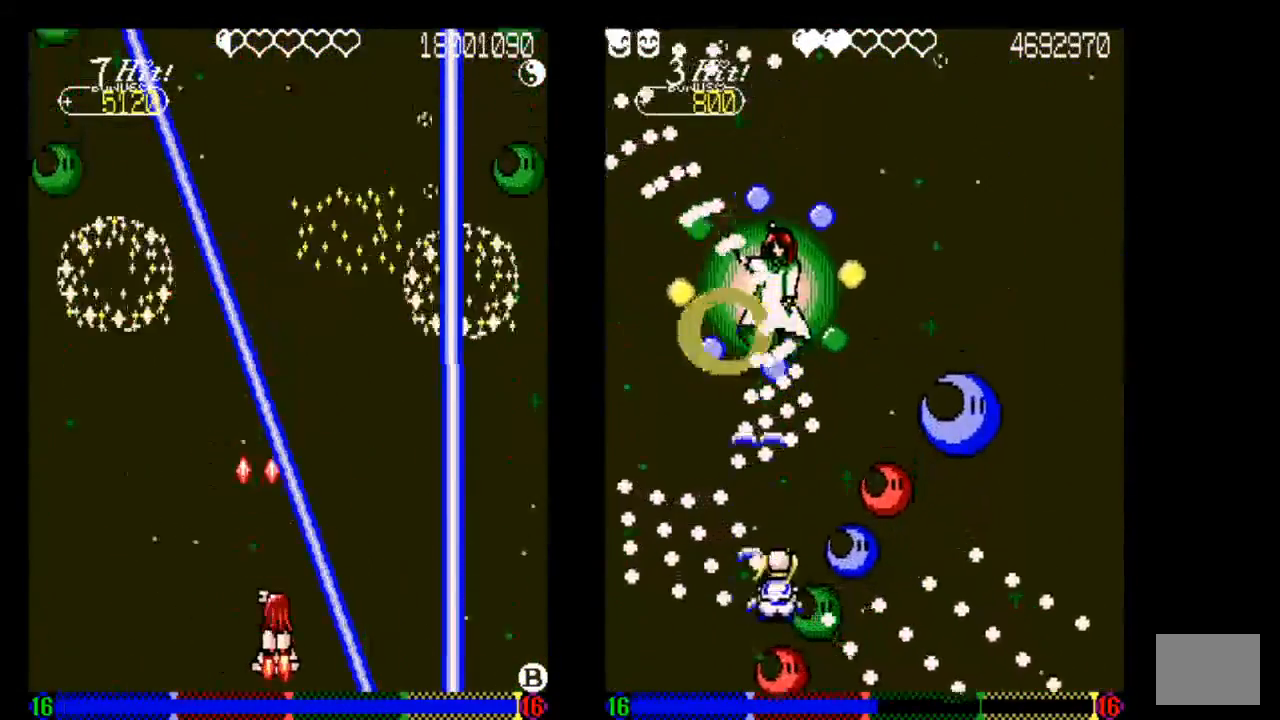
{"buttons": [], "left_stick": "center", "right_stick": "center", "events": [[133, "TRIANGLE", "up"], [233, "DPAD_LEFT", "down"], [433, "DPAD_LEFT", "up"]]}
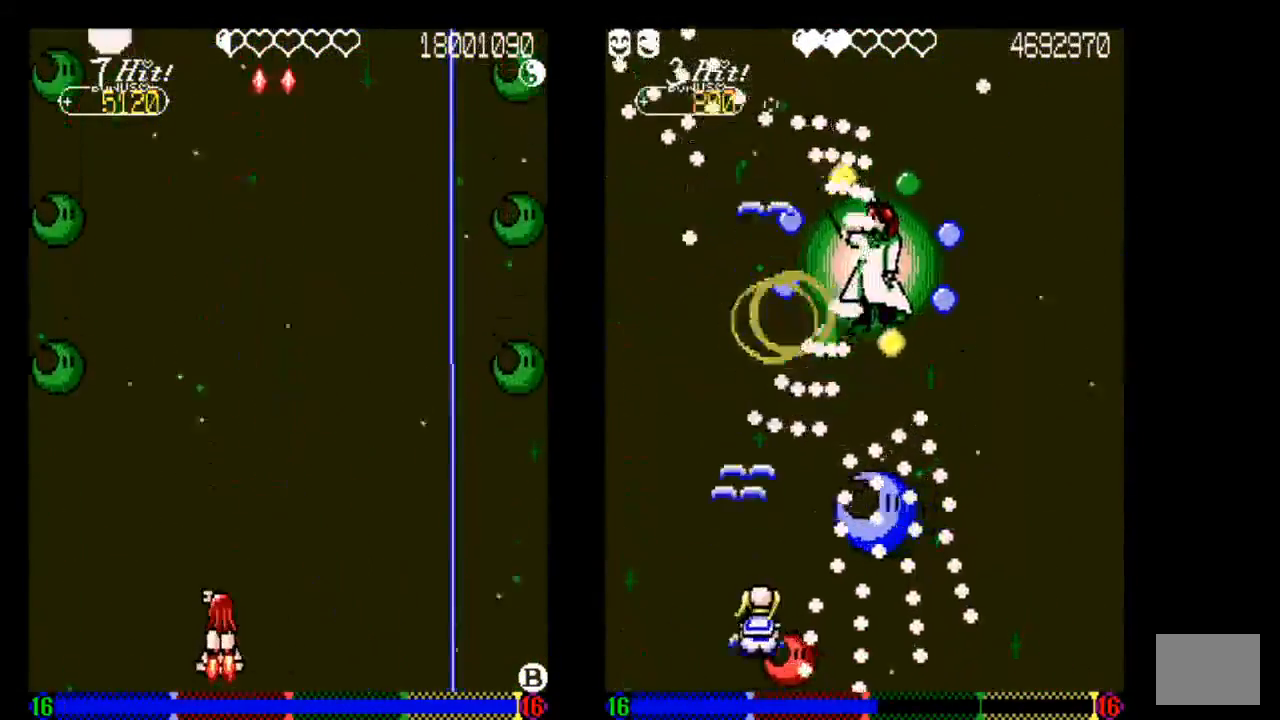
{"buttons": [], "left_stick": "center", "right_stick": "center", "events": []}
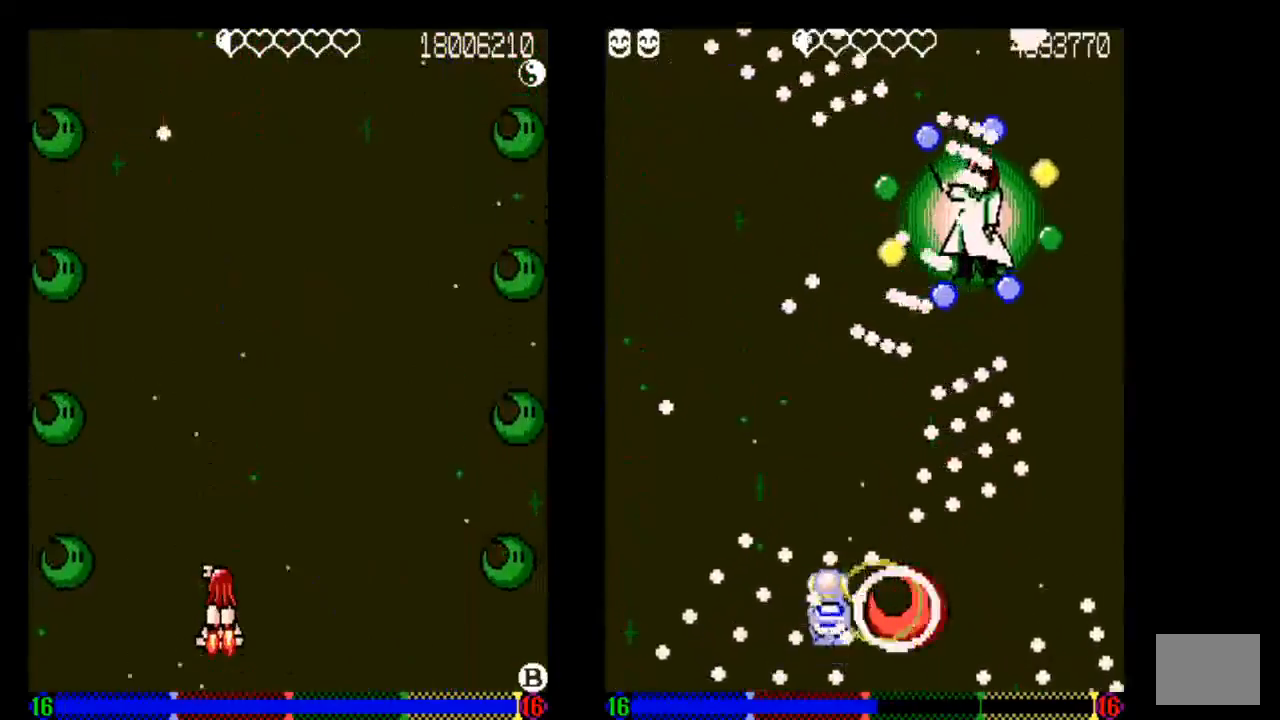
{"buttons": ["DPAD_RIGHT"], "left_stick": "center", "right_stick": "center", "events": [[433, "DPAD_RIGHT", "down"]]}
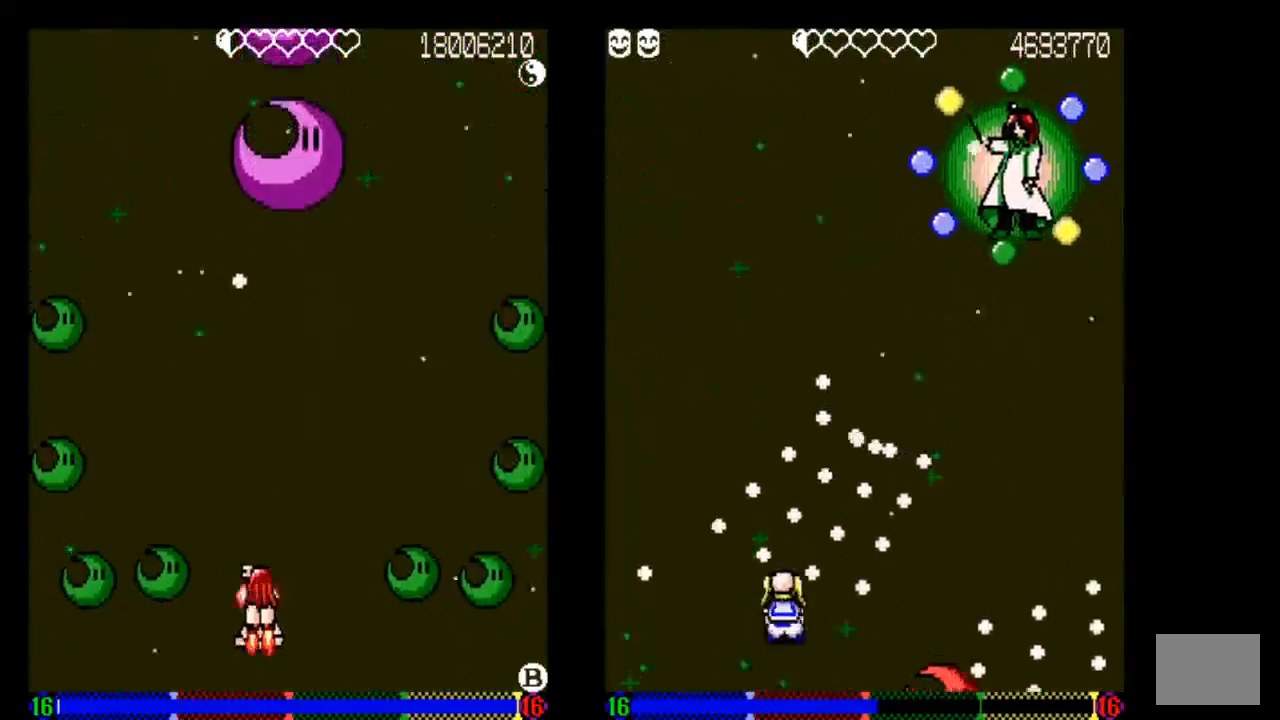
{"buttons": [], "left_stick": "center", "right_stick": "center", "events": [[33, "DPAD_RIGHT", "up"], [33, "TRIANGLE", "down"], [233, "TRIANGLE", "up"], [333, "TRIANGLE", "down"], [433, "TRIANGLE", "up"]]}
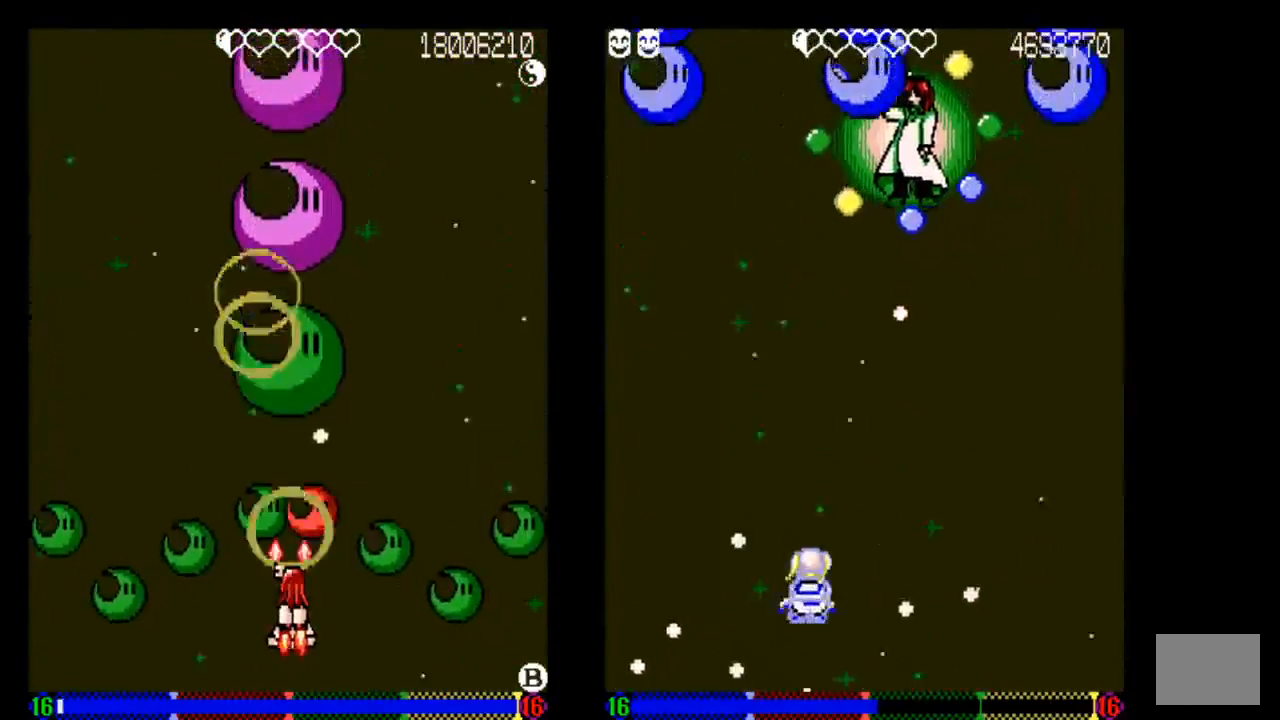
{"buttons": ["TRIANGLE", "DPAD_DOWN"], "left_stick": "center", "right_stick": "center", "events": [[133, "TRIANGLE", "down"], [233, "DPAD_LEFT", "down"], [233, "TRIANGLE", "up"], [350, "DPAD_LEFT", "up"], [350, "TRIANGLE", "down"], [433, "DPAD_DOWN", "down"]]}
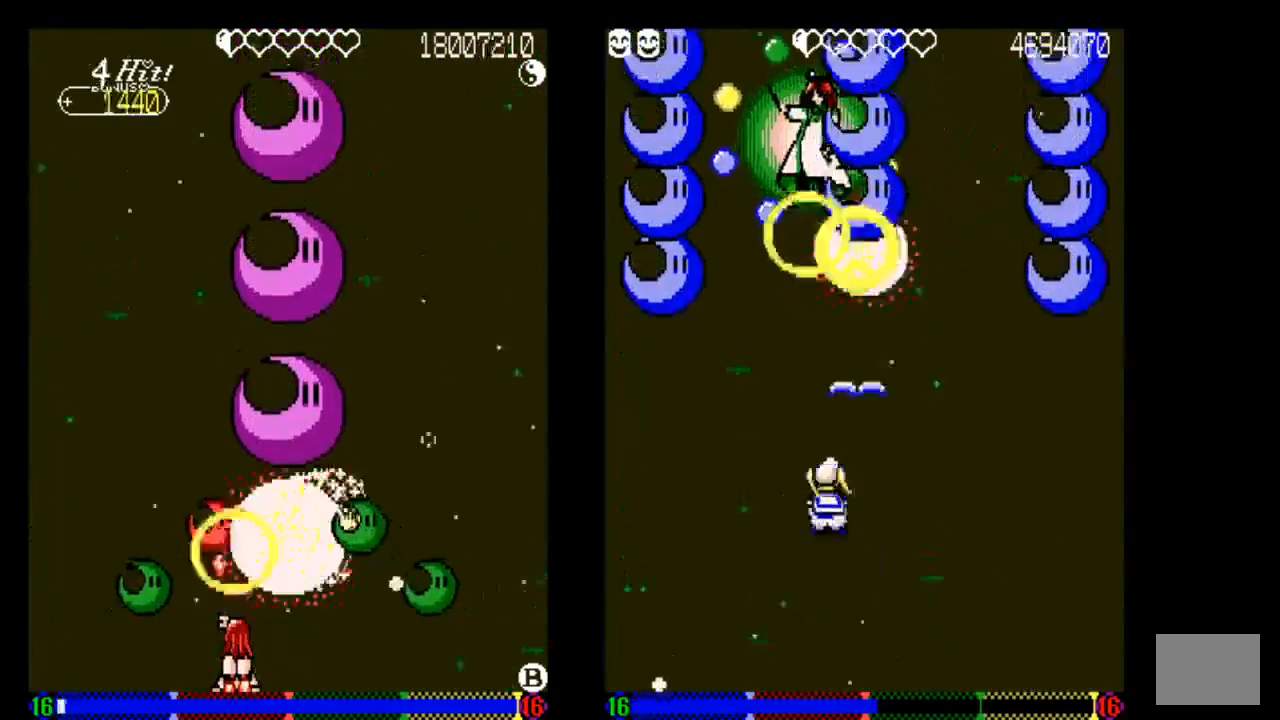
{"buttons": [], "left_stick": "center", "right_stick": "center", "events": [[33, "DPAD_DOWN", "up"], [33, "TRIANGLE", "up"], [133, "TRIANGLE", "down"], [233, "TRIANGLE", "up"], [333, "TRIANGLE", "down"], [433, "TRIANGLE", "up"]]}
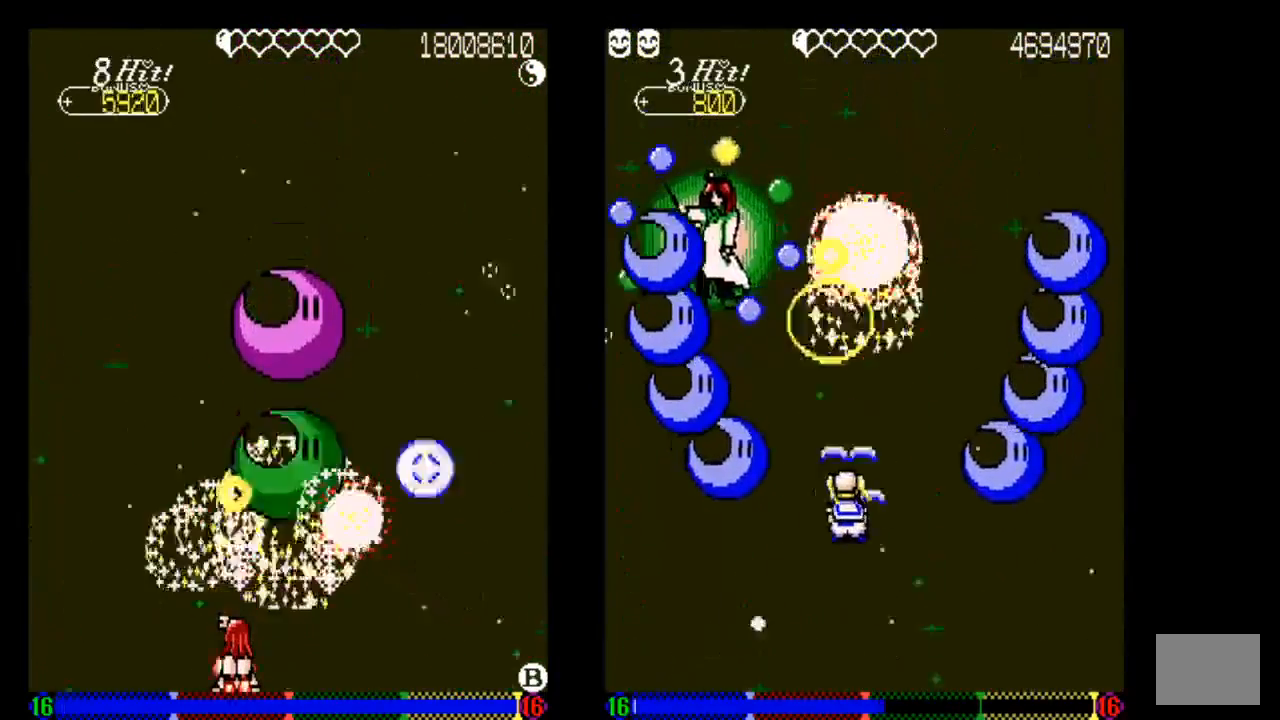
{"buttons": ["TRIANGLE"], "left_stick": "center", "right_stick": "center", "events": [[33, "TRIANGLE", "down"], [133, "TRIANGLE", "up"], [233, "TRIANGLE", "down"], [333, "DPAD_UP", "down"], [333, "TRIANGLE", "up"], [433, "DPAD_UP", "up"], [433, "TRIANGLE", "down"]]}
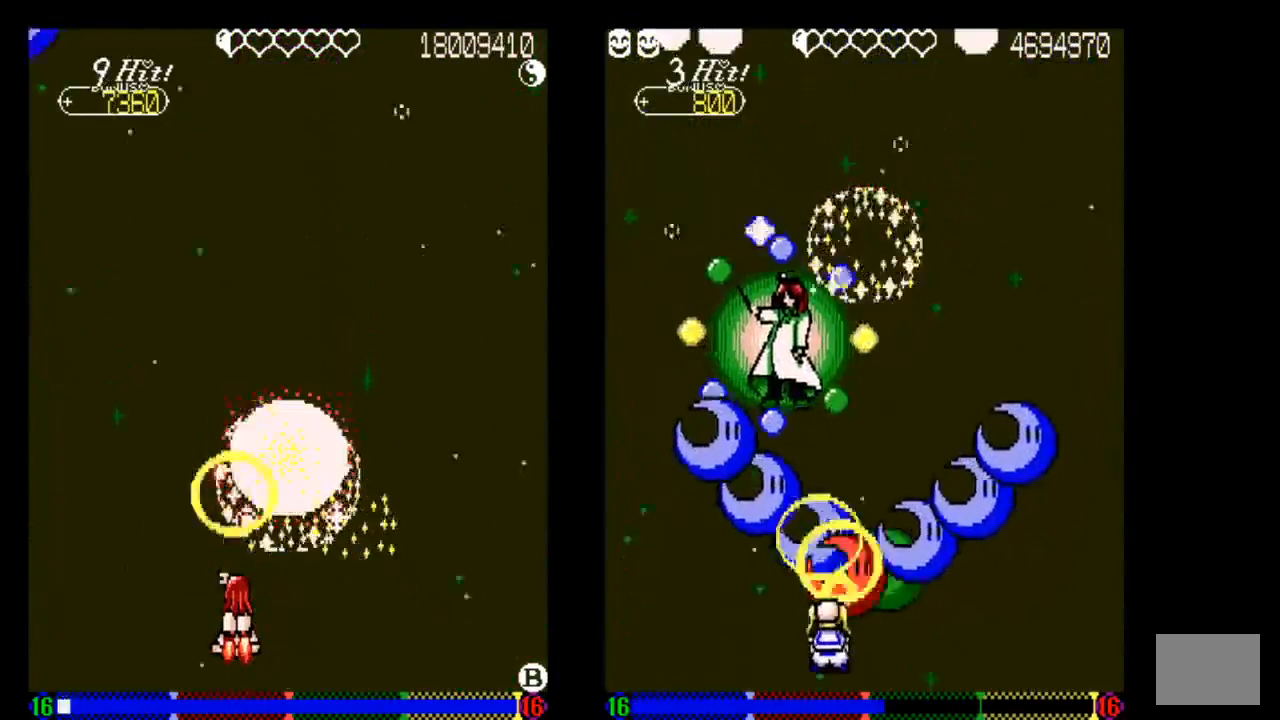
{"buttons": [], "left_stick": "center", "right_stick": "center", "events": [[33, "TRIANGLE", "up"], [133, "TRIANGLE", "down"], [233, "TRIANGLE", "up"], [333, "TRIANGLE", "down"], [433, "TRIANGLE", "up"]]}
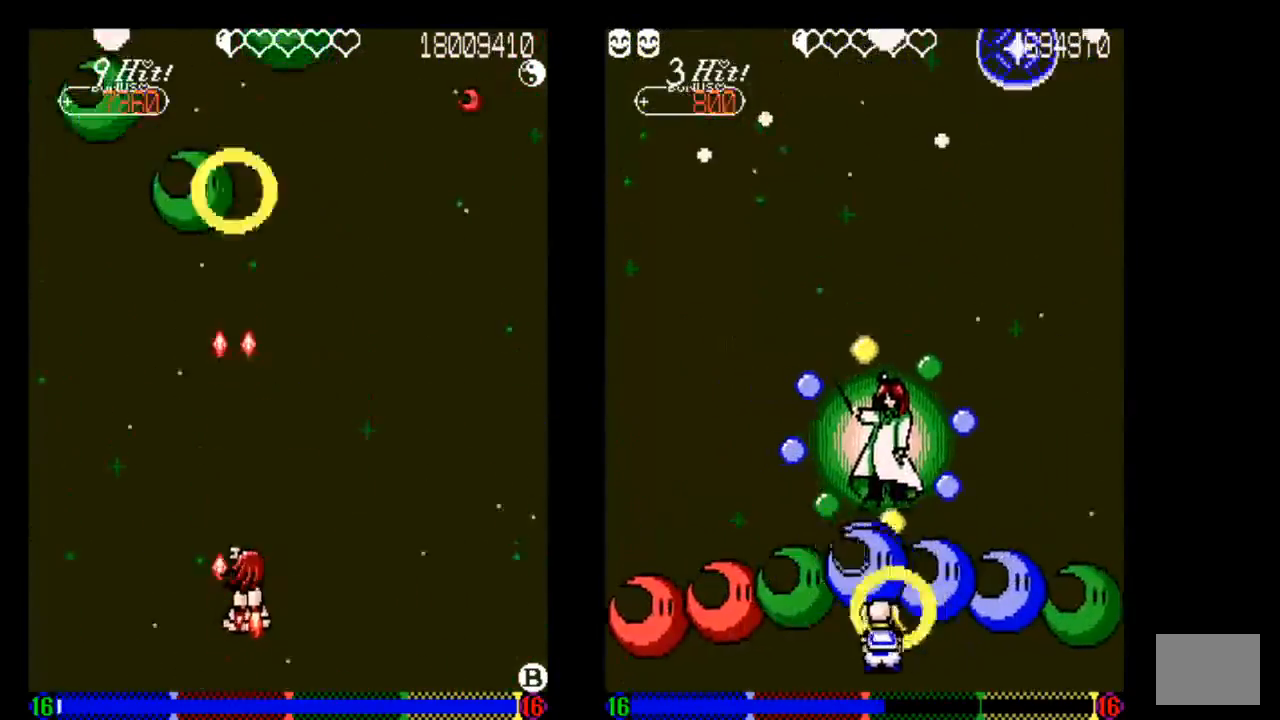
{"buttons": [], "left_stick": "center", "right_stick": "center", "events": [[33, "DPAD_RIGHT", "down"], [33, "DPAD_UP", "down"], [33, "TRIANGLE", "down"], [233, "DPAD_RIGHT", "up"], [233, "DPAD_UP", "up"], [233, "TRIANGLE", "up"], [333, "TRIANGLE", "down"], [433, "TRIANGLE", "up"]]}
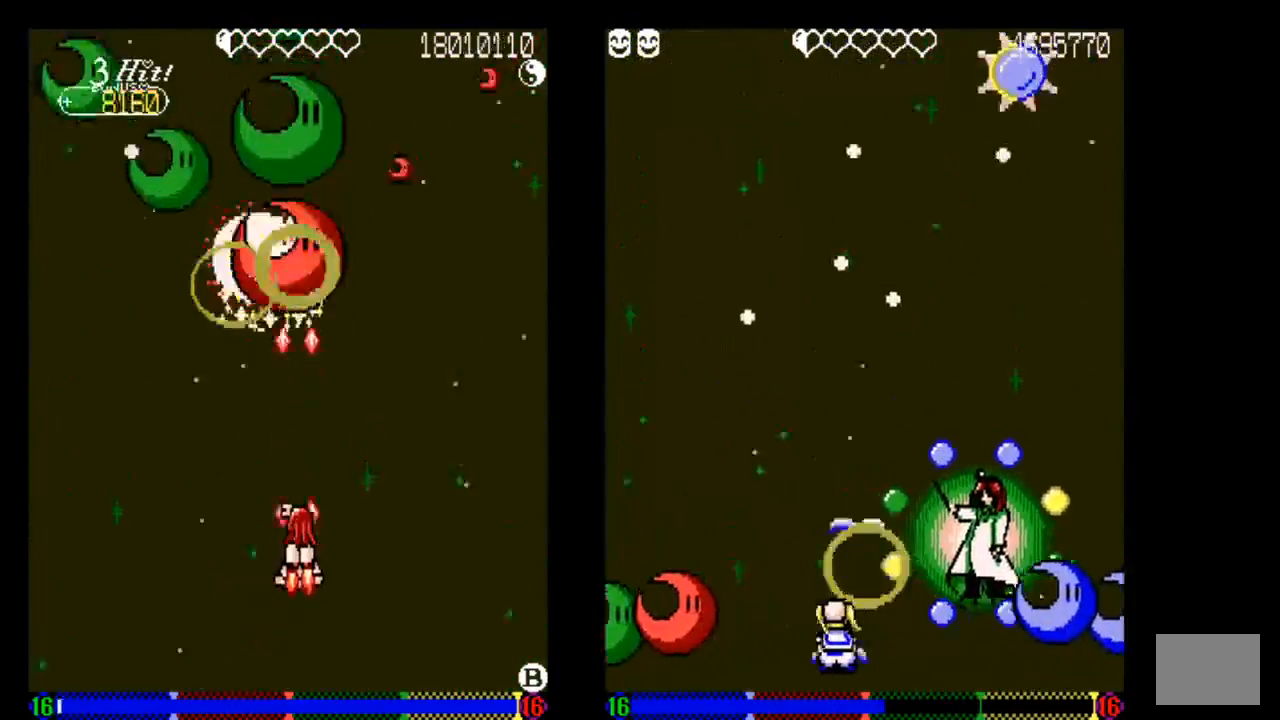
{"buttons": ["DPAD_DOWN"], "left_stick": "center", "right_stick": "center", "events": [[33, "TRIANGLE", "down"], [133, "DPAD_LEFT", "down"], [133, "TRIANGLE", "up"], [333, "DPAD_LEFT", "up"], [433, "DPAD_DOWN", "down"]]}
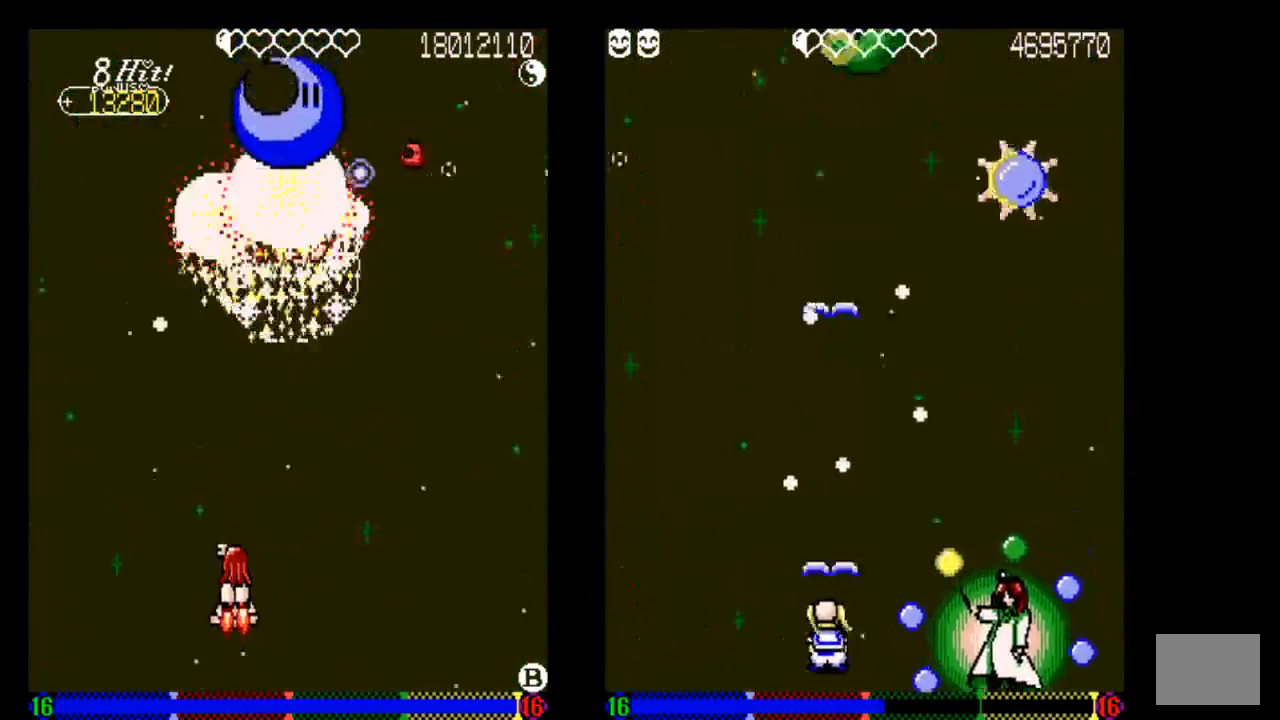
{"buttons": ["TRIANGLE"], "left_stick": "center", "right_stick": "center", "events": [[133, "DPAD_DOWN", "up"], [233, "TRIANGLE", "down"], [333, "DPAD_RIGHT", "down"], [333, "TRIANGLE", "up"], [433, "DPAD_RIGHT", "up"], [433, "TRIANGLE", "down"]]}
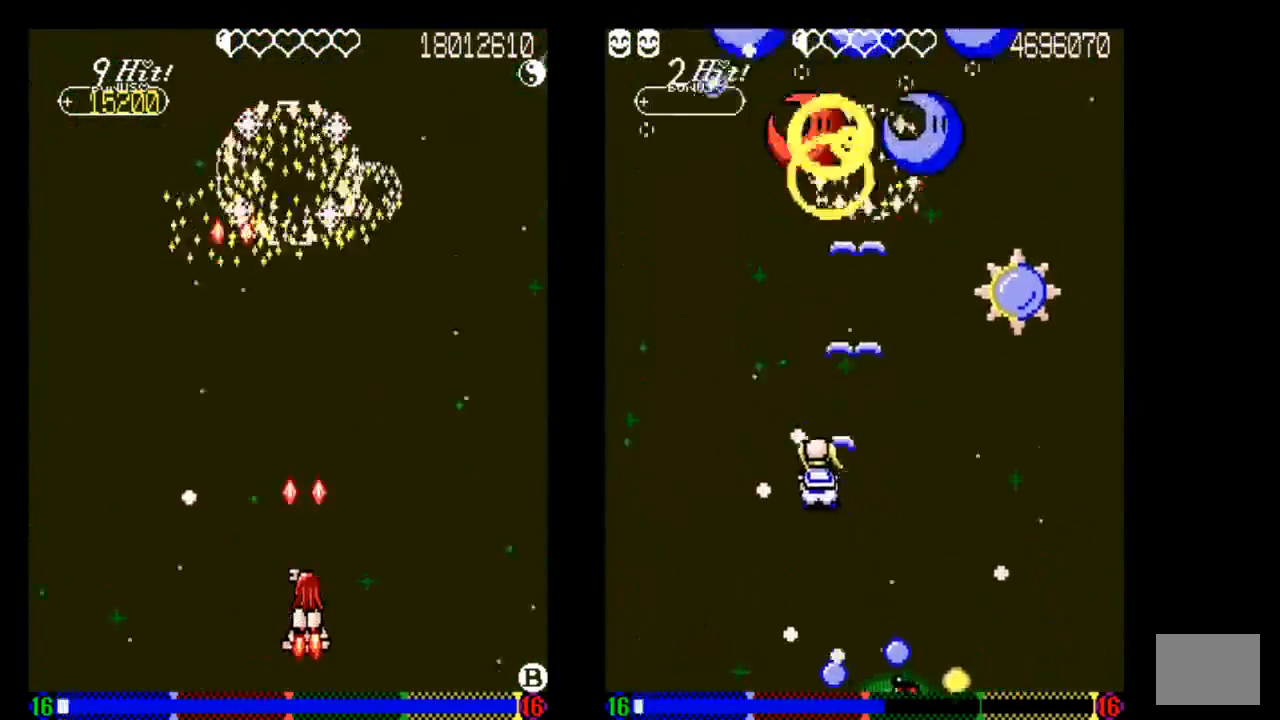
{"buttons": [], "left_stick": "center", "right_stick": "center", "events": [[33, "TRIANGLE", "up"], [133, "DPAD_UP", "down"], [133, "TRIANGLE", "down"], [233, "DPAD_UP", "up"], [233, "TRIANGLE", "up"], [333, "TRIANGLE", "down"], [433, "TRIANGLE", "up"]]}
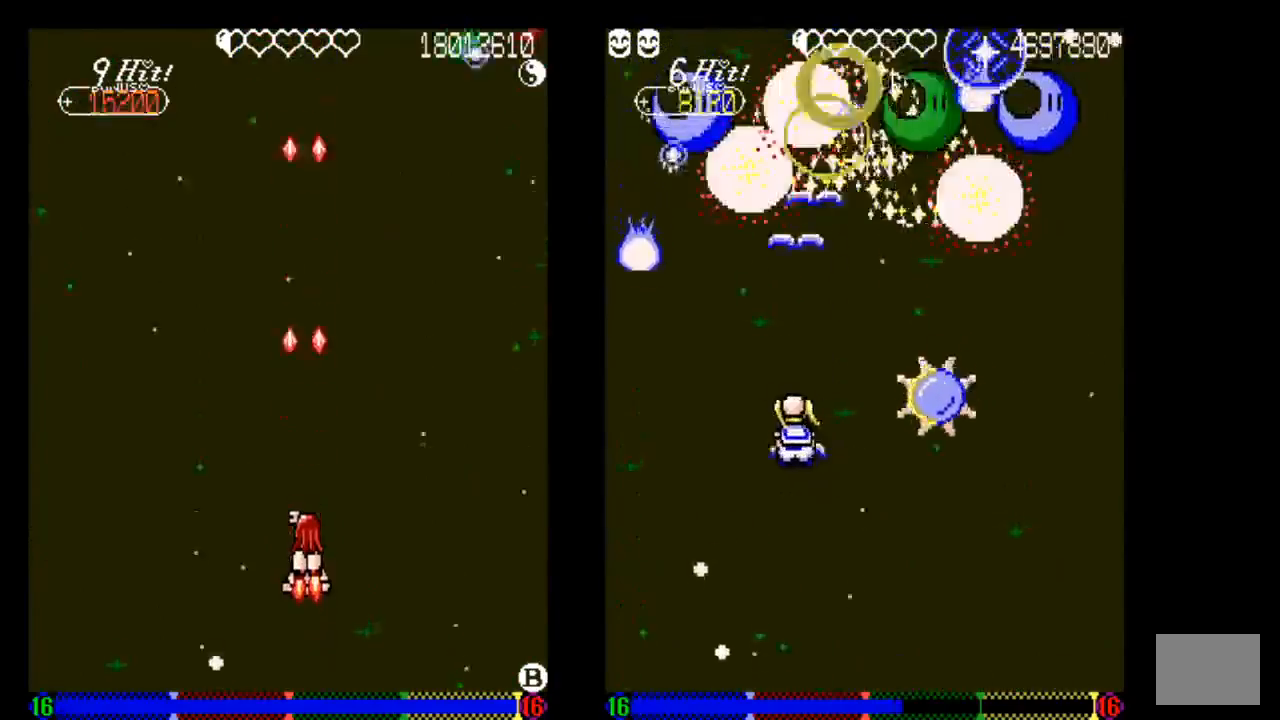
{"buttons": ["TRIANGLE"], "left_stick": "center", "right_stick": "center", "events": [[33, "DPAD_DOWN", "down"], [33, "TRIANGLE", "down"], [133, "DPAD_DOWN", "up"], [133, "TRIANGLE", "up"], [233, "DPAD_LEFT", "down"], [233, "TRIANGLE", "down"], [333, "DPAD_LEFT", "up"], [333, "TRIANGLE", "up"], [433, "TRIANGLE", "down"]]}
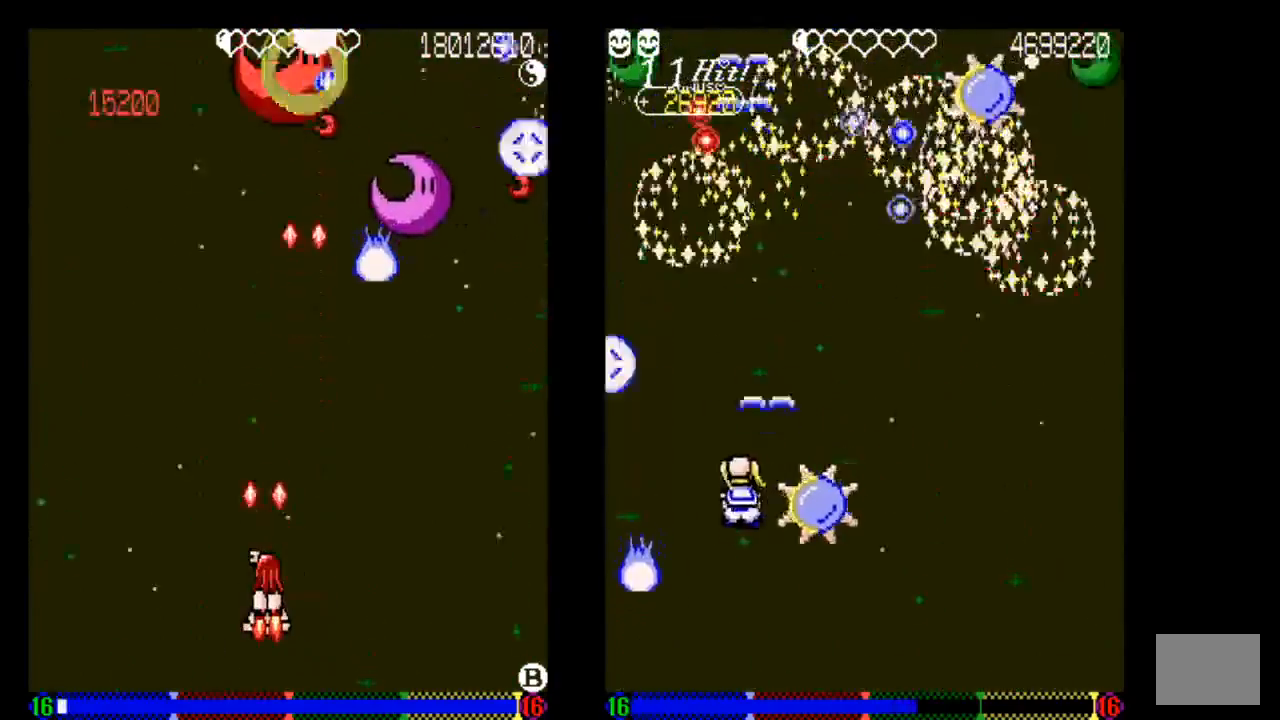
{"buttons": [], "left_stick": "center", "right_stick": "center", "events": [[33, "TRIANGLE", "up"], [133, "TRIANGLE", "down"], [233, "TRIANGLE", "up"], [333, "DPAD_DOWN", "down"], [333, "TRIANGLE", "down"], [433, "DPAD_DOWN", "up"], [433, "TRIANGLE", "up"]]}
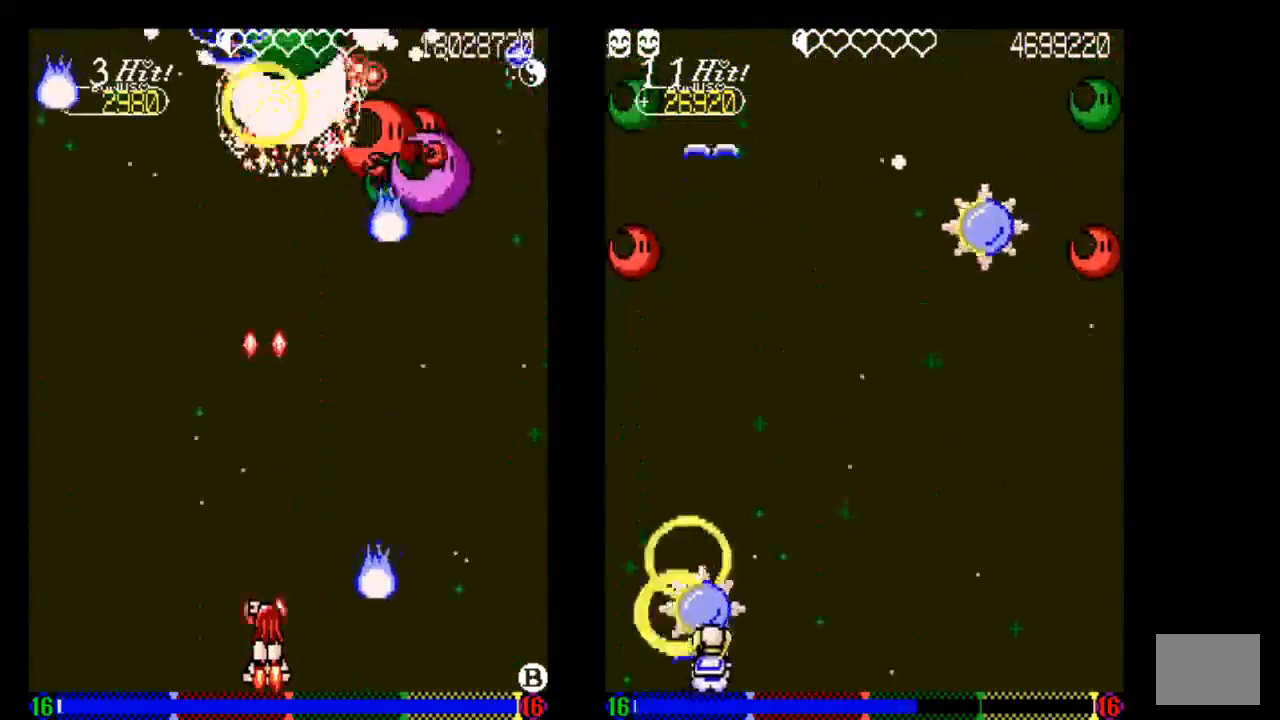
{"buttons": [], "left_stick": "center", "right_stick": "center", "events": [[33, "TRIANGLE", "down"], [233, "TRIANGLE", "up"], [333, "TRIANGLE", "down"], [433, "TRIANGLE", "up"]]}
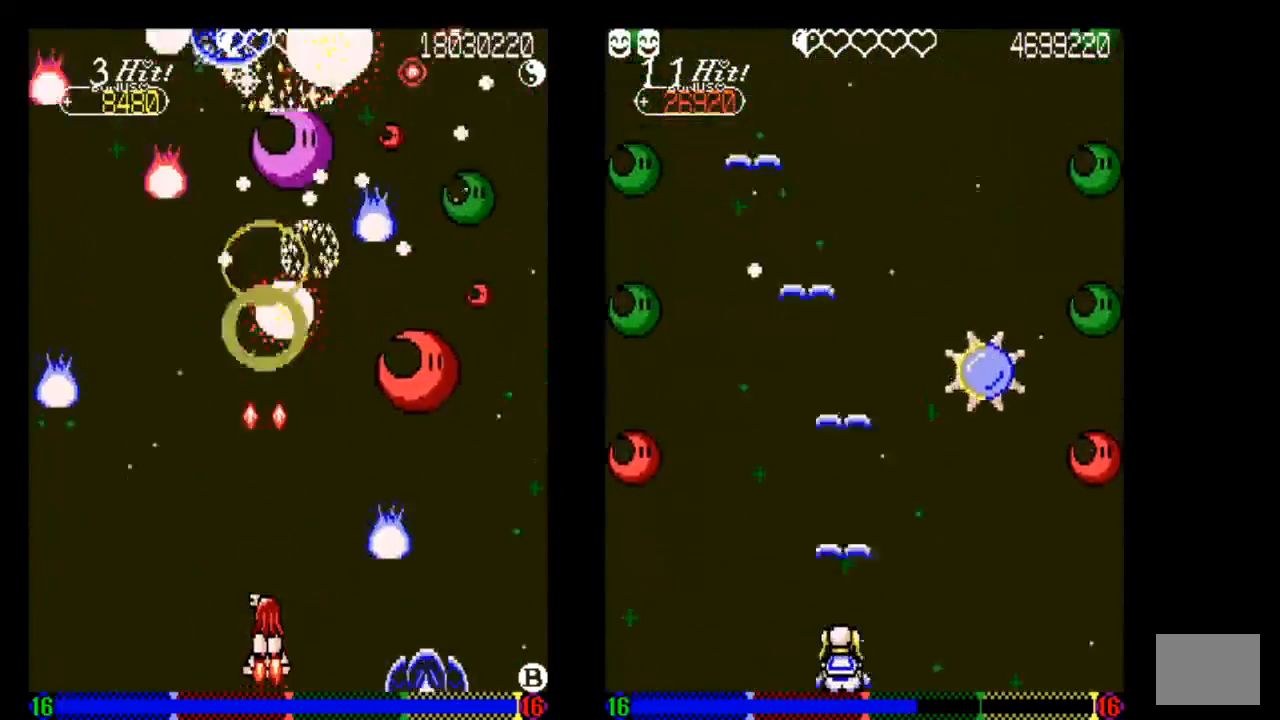
{"buttons": ["TRIANGLE", "DPAD_LEFT"], "left_stick": "center", "right_stick": "center", "events": [[33, "DPAD_UP", "down"], [33, "TRIANGLE", "down"], [133, "DPAD_UP", "up"], [133, "TRIANGLE", "up"], [233, "TRIANGLE", "down"], [333, "DPAD_DOWN", "down"], [333, "TRIANGLE", "up"], [450, "DPAD_DOWN", "up"], [450, "DPAD_LEFT", "down"], [450, "TRIANGLE", "down"]]}
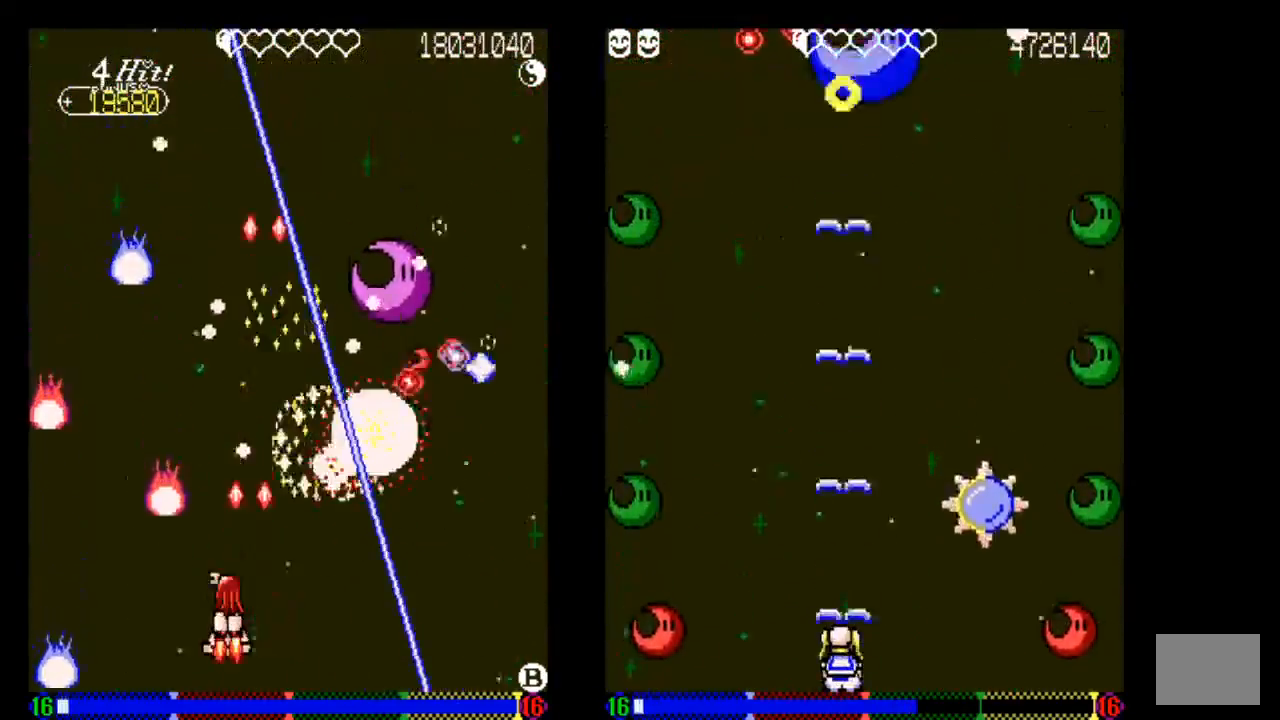
{"buttons": ["TRIANGLE"], "left_stick": "center", "right_stick": "center", "events": [[33, "DPAD_LEFT", "up"], [33, "TRIANGLE", "up"], [233, "DPAD_LEFT", "down"], [233, "TRIANGLE", "down"], [333, "DPAD_LEFT", "up"], [333, "TRIANGLE", "up"], [433, "TRIANGLE", "down"]]}
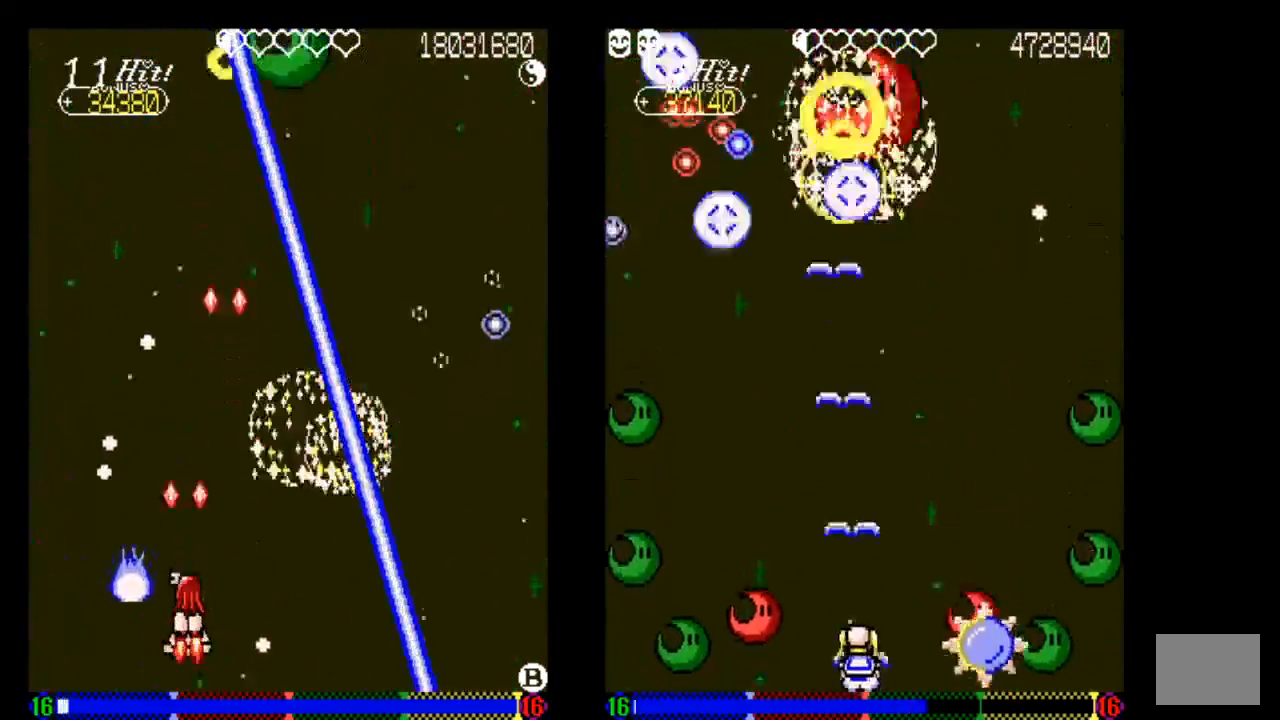
{"buttons": ["TRIANGLE"], "left_stick": "center", "right_stick": "center", "events": [[50, "DPAD_RIGHT", "down"], [50, "TRIANGLE", "up"], [133, "TRIANGLE", "down"], [233, "DPAD_RIGHT", "up"], [233, "TRIANGLE", "up"], [333, "TRIANGLE", "down"]]}
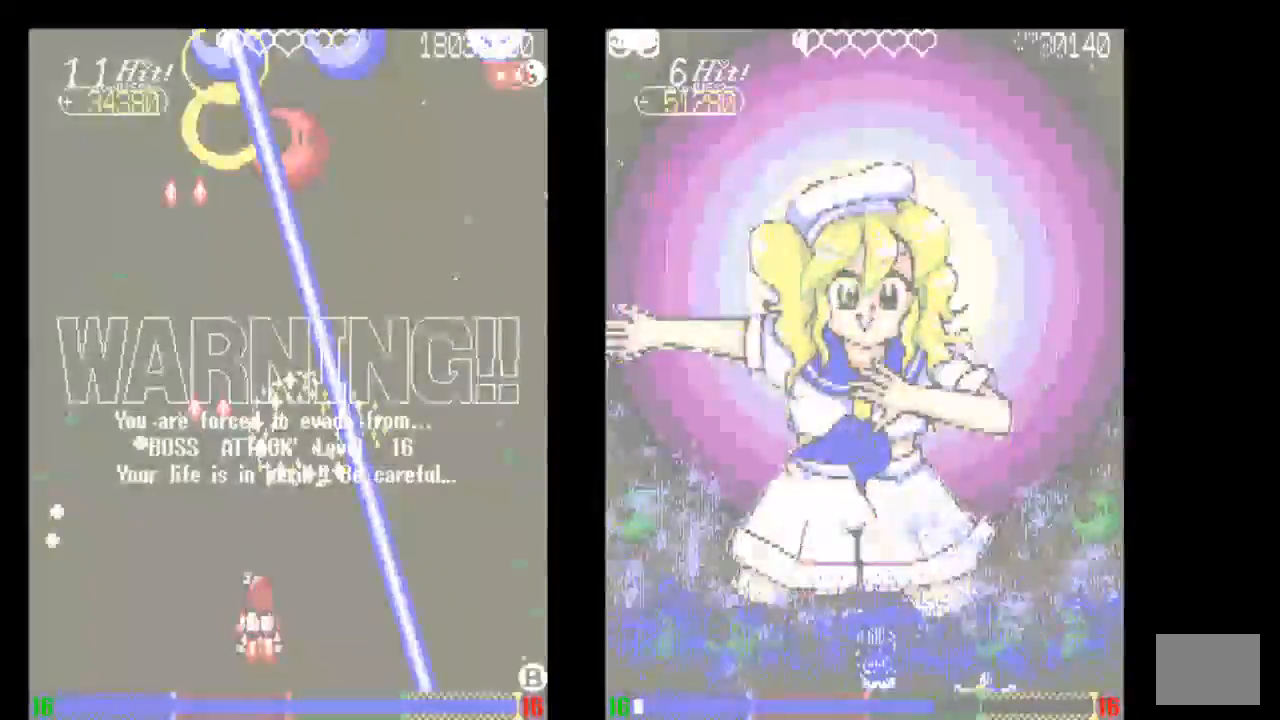
{"buttons": ["DPAD_DOWN"], "left_stick": "center", "right_stick": "center"}
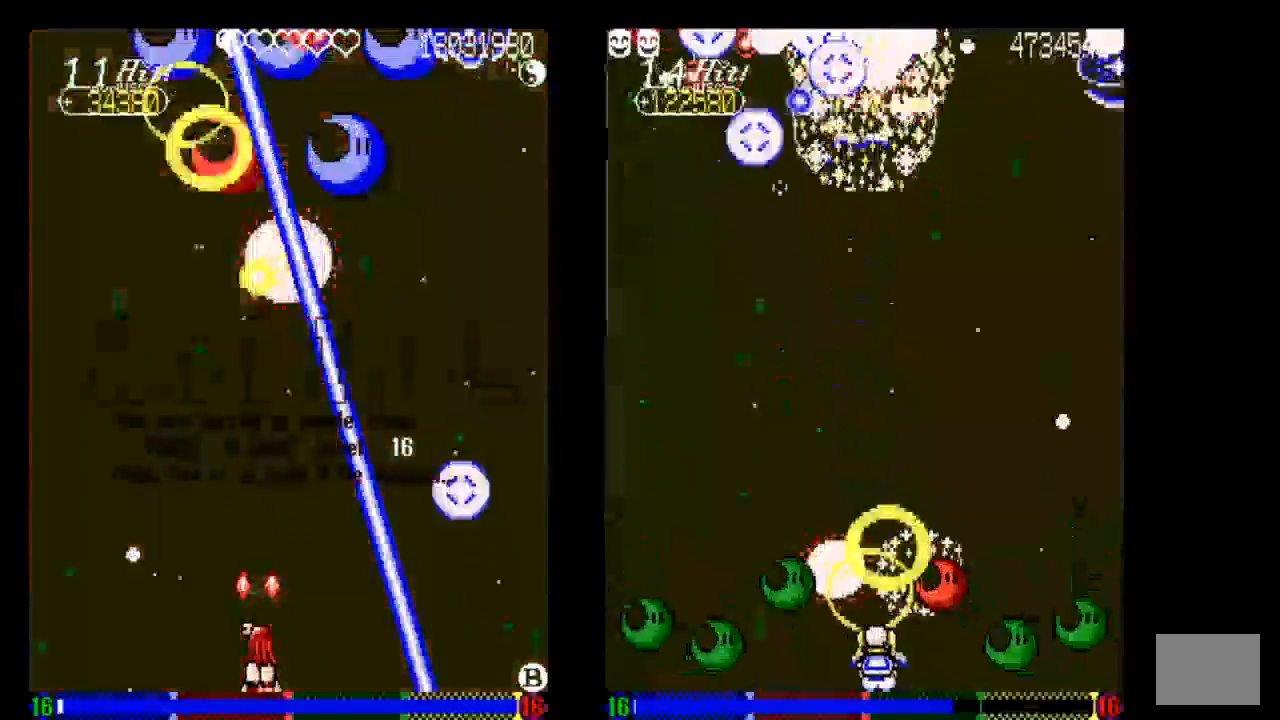
{"buttons": [], "left_stick": "center", "right_stick": "center", "events": [[133, "TRIANGLE", "down"], [233, "TRIANGLE", "up"], [283, "DPAD_DOWN", "up"], [333, "TRIANGLE", "down"], [433, "TRIANGLE", "up"]]}
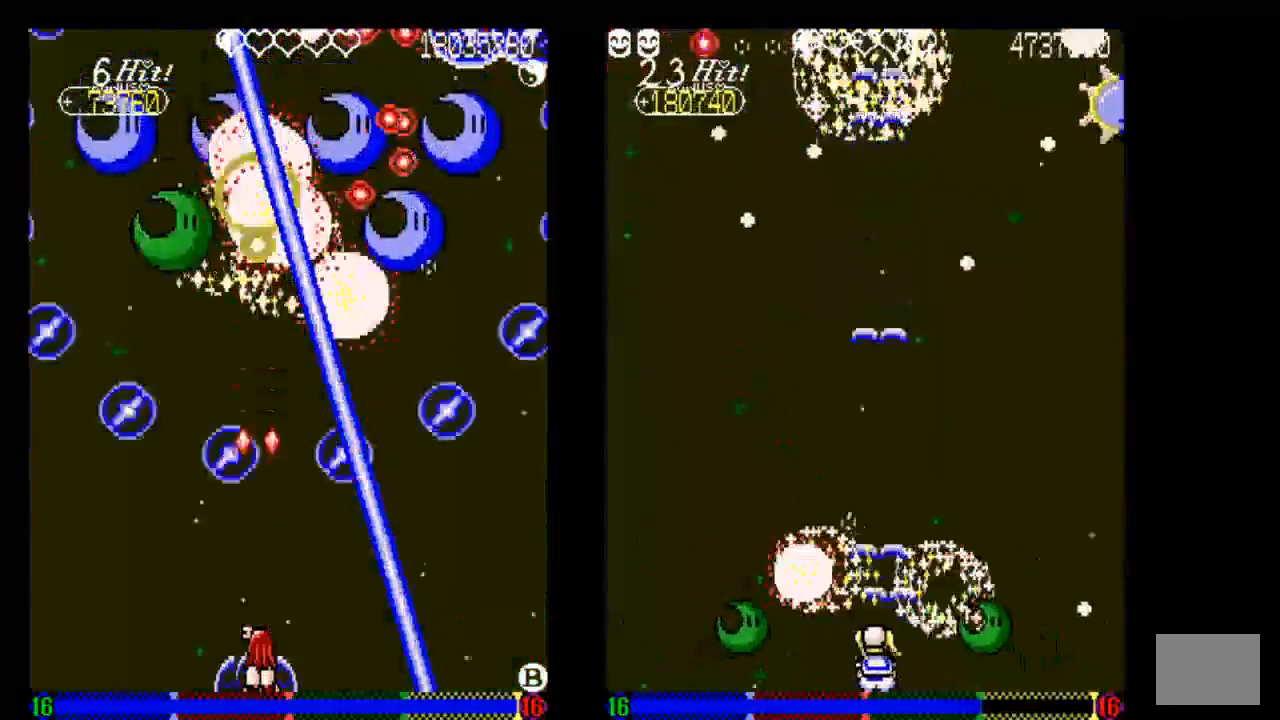
{"buttons": ["TRIANGLE", "DPAD_RIGHT"], "left_stick": "center", "right_stick": "center", "events": [[33, "TRIANGLE", "down"], [133, "TRIANGLE", "up"], [233, "TRIANGLE", "down"], [333, "DPAD_RIGHT", "down"], [333, "TRIANGLE", "up"], [433, "TRIANGLE", "down"]]}
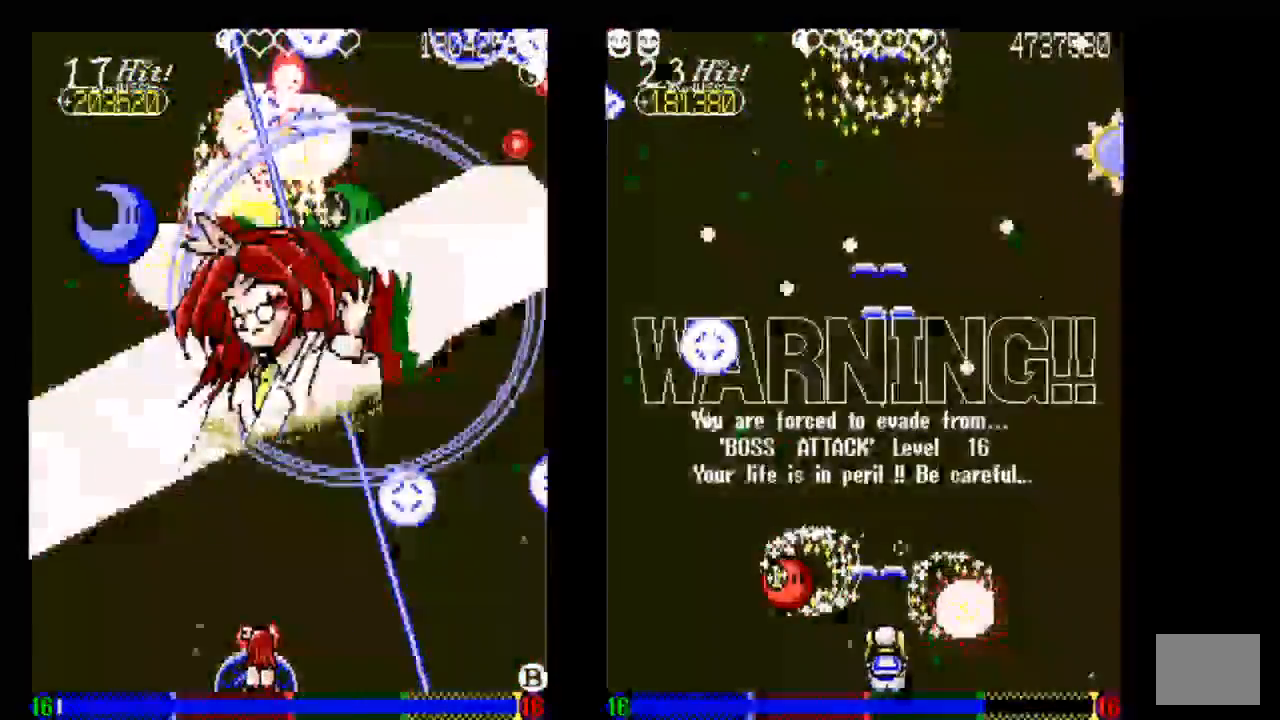
{"buttons": ["DPAD_RIGHT"], "left_stick": "center", "right_stick": "center"}
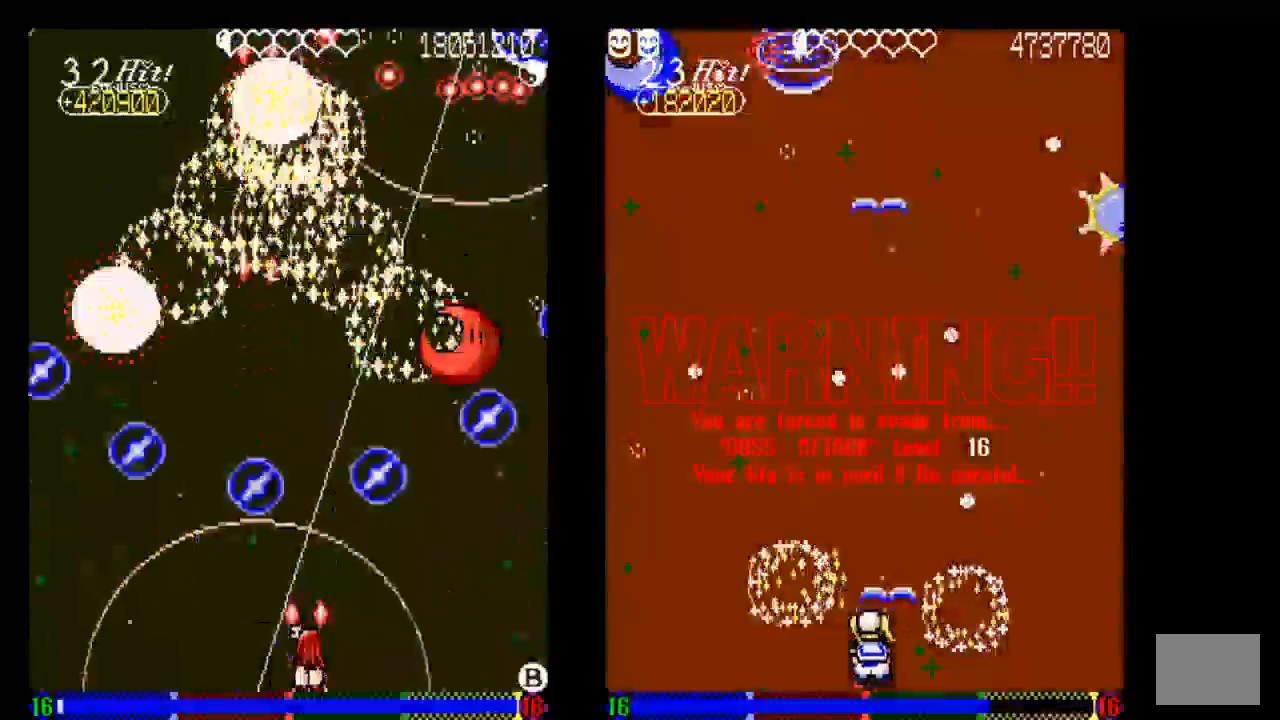
{"buttons": ["TRIANGLE"], "left_stick": "center", "right_stick": "center", "events": [[33, "DPAD_RIGHT", "up"], [33, "TRIANGLE", "down"], [333, "DPAD_RIGHT", "down"], [433, "DPAD_RIGHT", "up"]]}